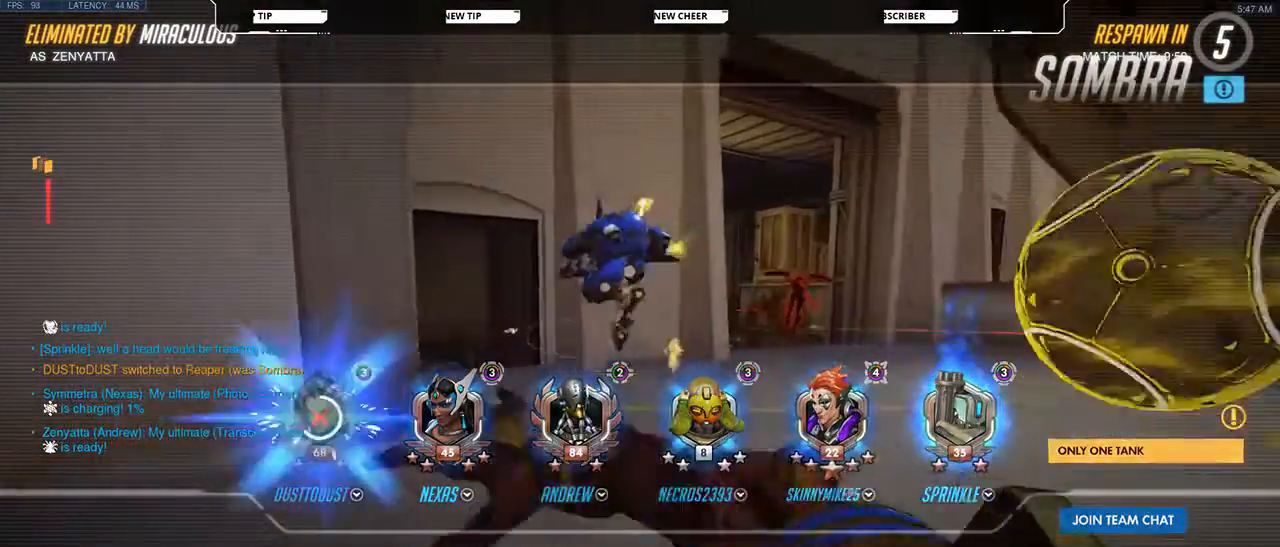
Gameplay with keyboard and mouse; each line is a JSON object with the keys and mouse buttons held at the frame after it. "events" lists presses ("down") and releases ("up") of "a", "d", "e", "q", "s", "shift", "space", "w", "mouse_left", "mouse_wheel", "mouse_right", "mouse_mb4" and "mouse_mb5" between this image and that frame as [ms after this image, input, new state], when the widget could be followed in between. "mouse_left", "mouse_wheel", "mouse_right", "mouse_mb4", "mouse_mb5" = the "left", "wheel", "right", "mb4", "mb5" buttons of the "mouse" list. No other keys are recorded. "wheel" means that the mouse wheel is clicked or scrolled. Not read: mouse_move.
{"keys": [], "mouse": [], "events": []}
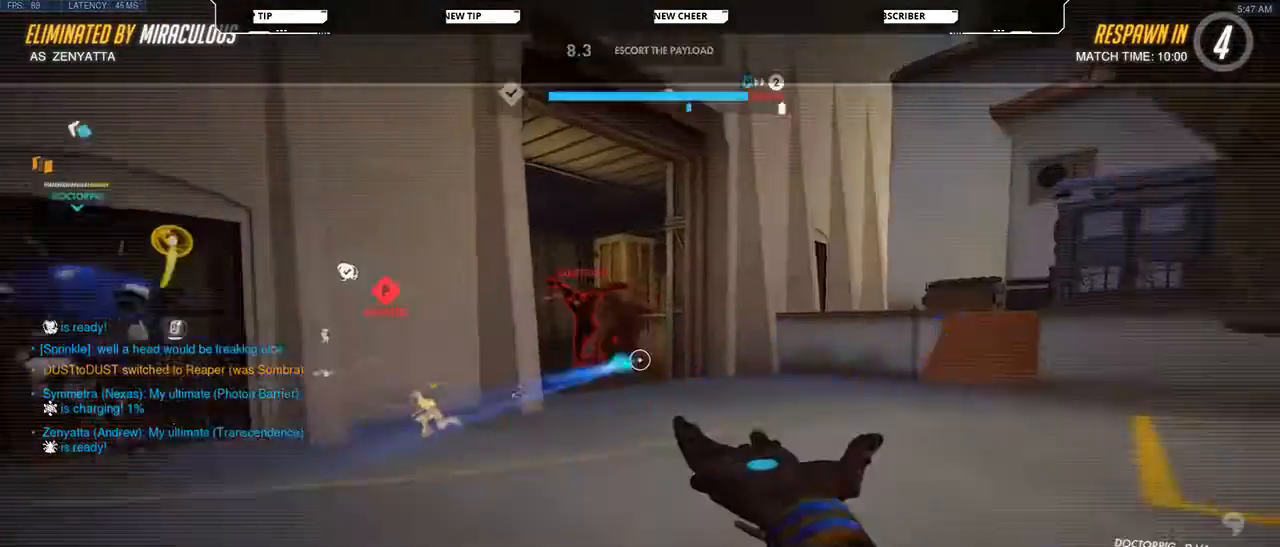
{"keys": [], "mouse": [], "events": []}
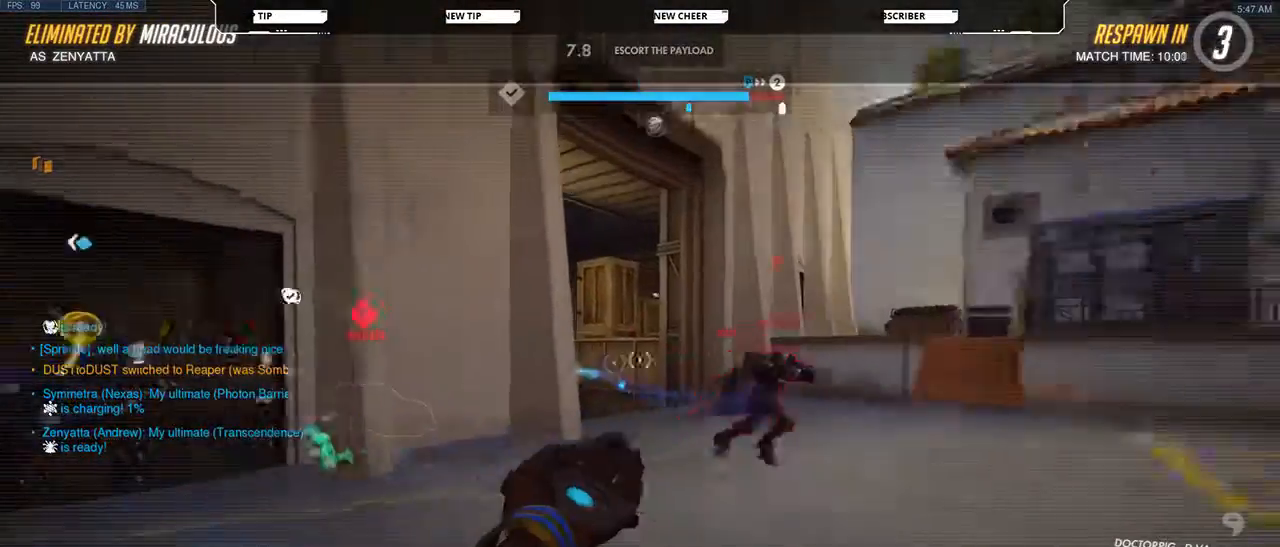
{"keys": [], "mouse": [], "events": []}
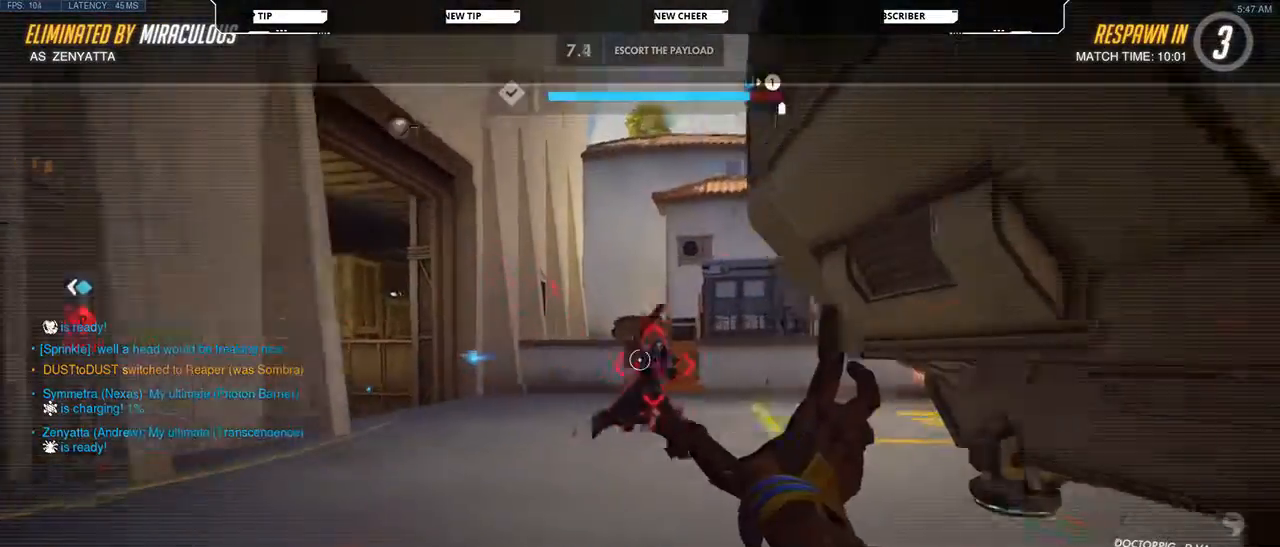
{"keys": [], "mouse": [], "events": []}
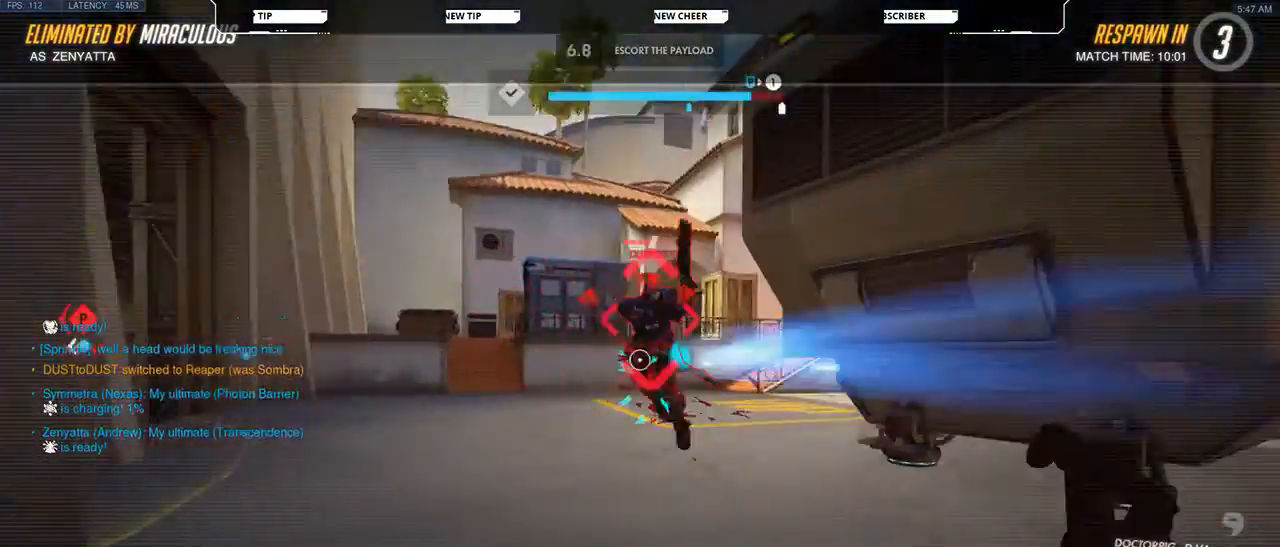
{"keys": [], "mouse": [], "events": []}
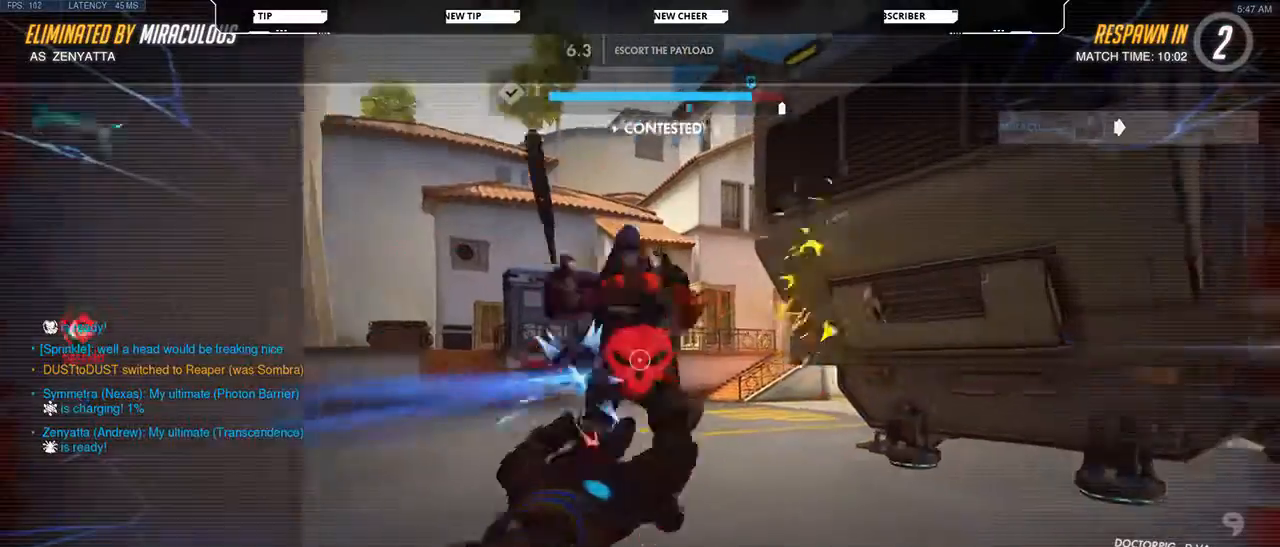
{"keys": [], "mouse": [], "events": []}
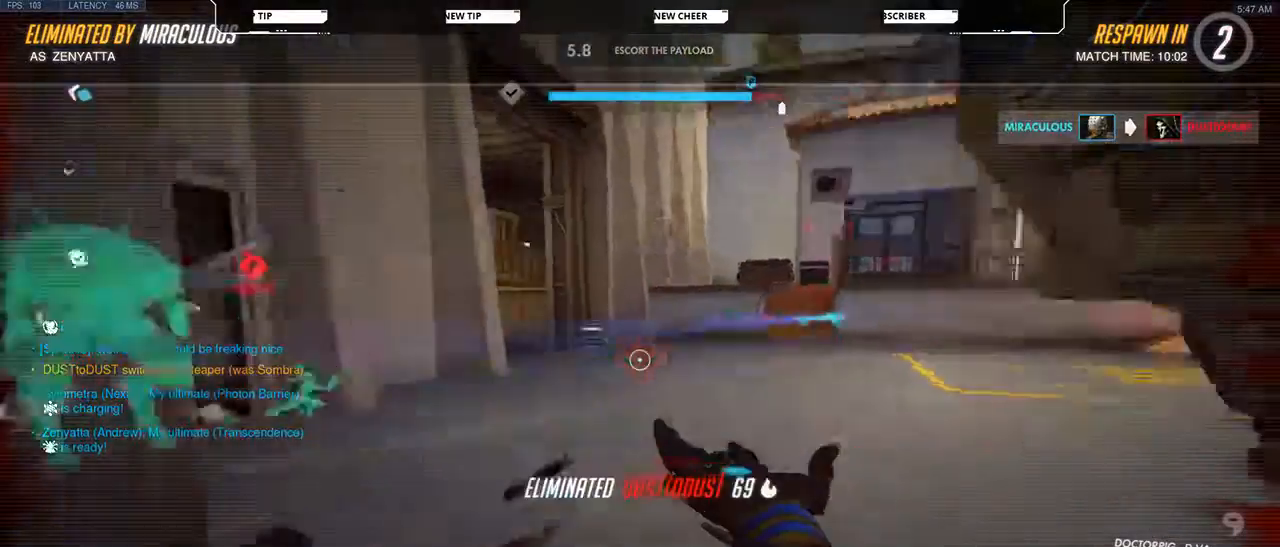
{"keys": [], "mouse": [], "events": []}
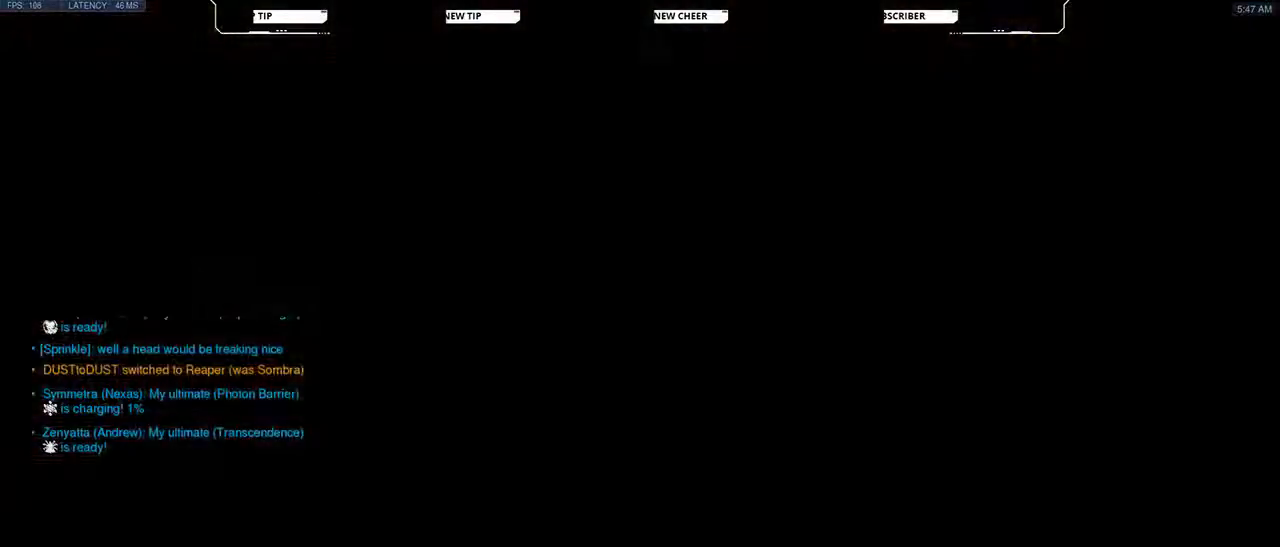
{"keys": ["shift", "w"], "mouse": [], "events": [[100, "w", "down"], [433, "shift", "down"]]}
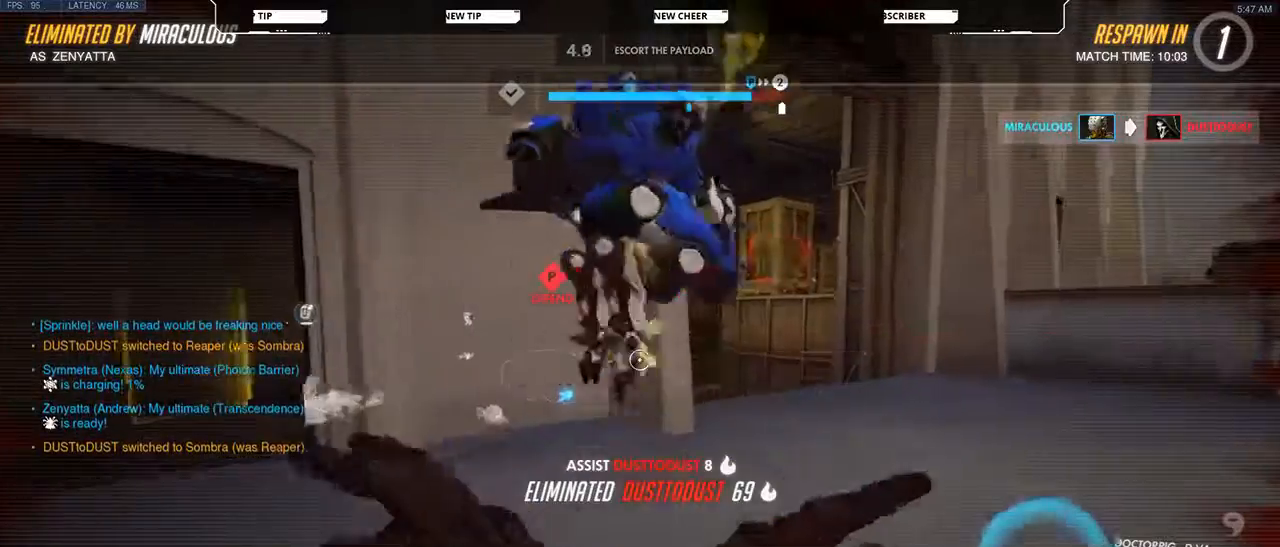
{"keys": ["w"], "mouse": [], "events": [[33, "shift", "up"]]}
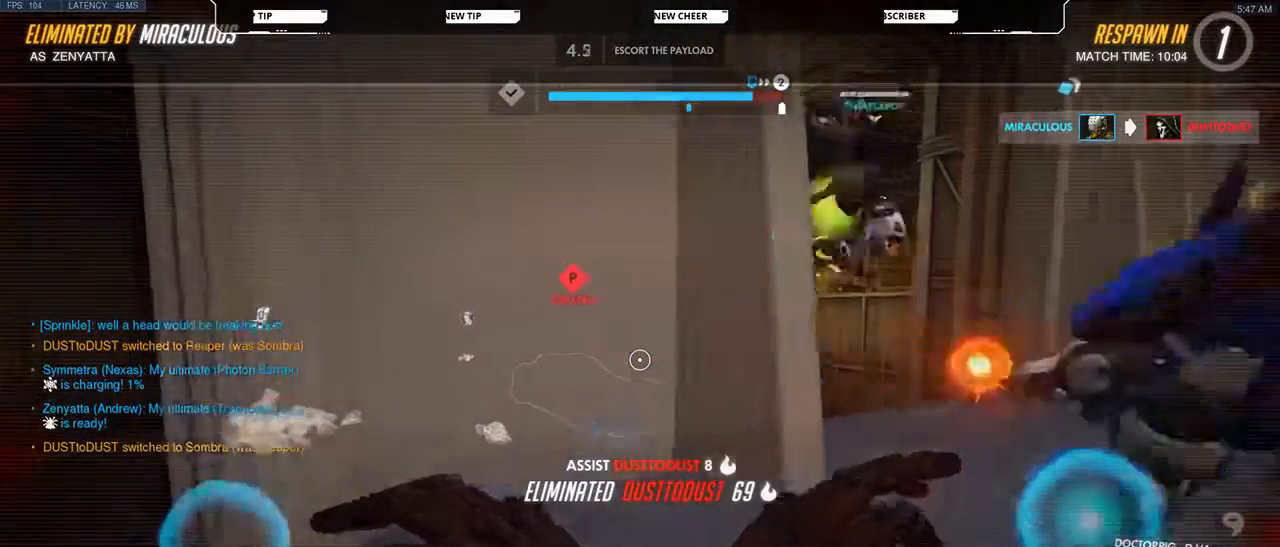
{"keys": ["w"], "mouse": [], "events": []}
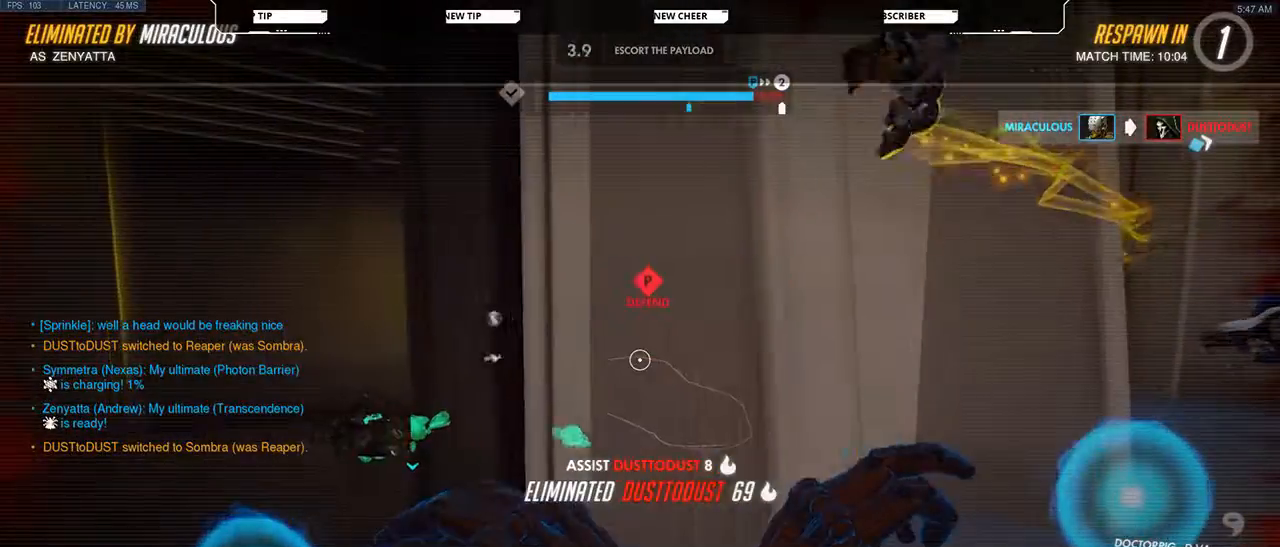
{"keys": ["shift", "w"], "mouse": [], "events": [[433, "shift", "down"]]}
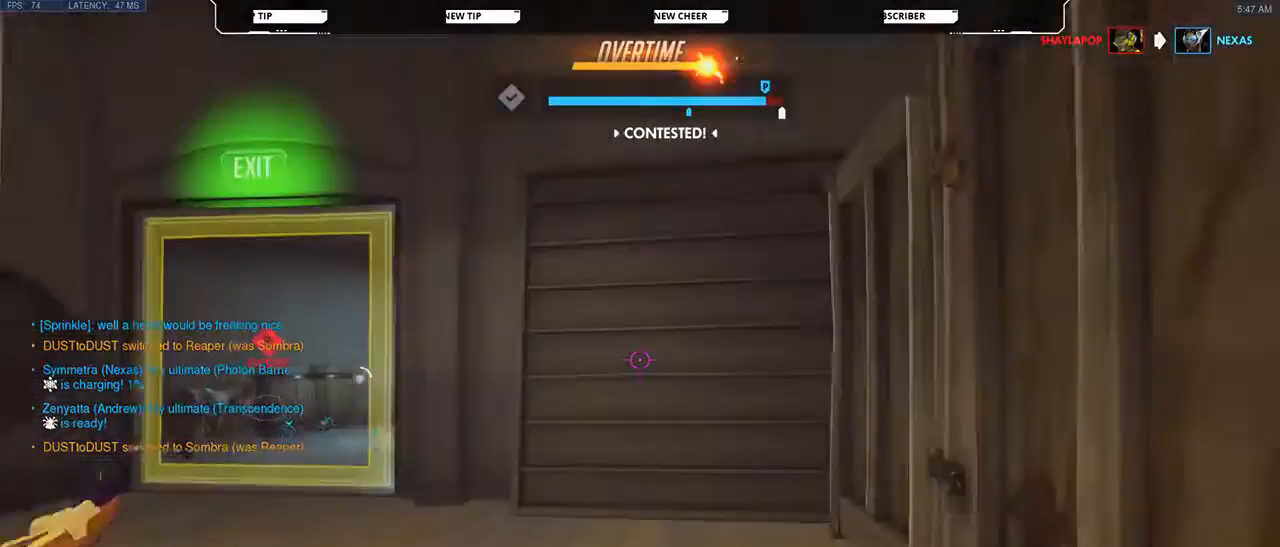
{"keys": ["w"], "mouse": [], "events": [[100, "shift", "up"]]}
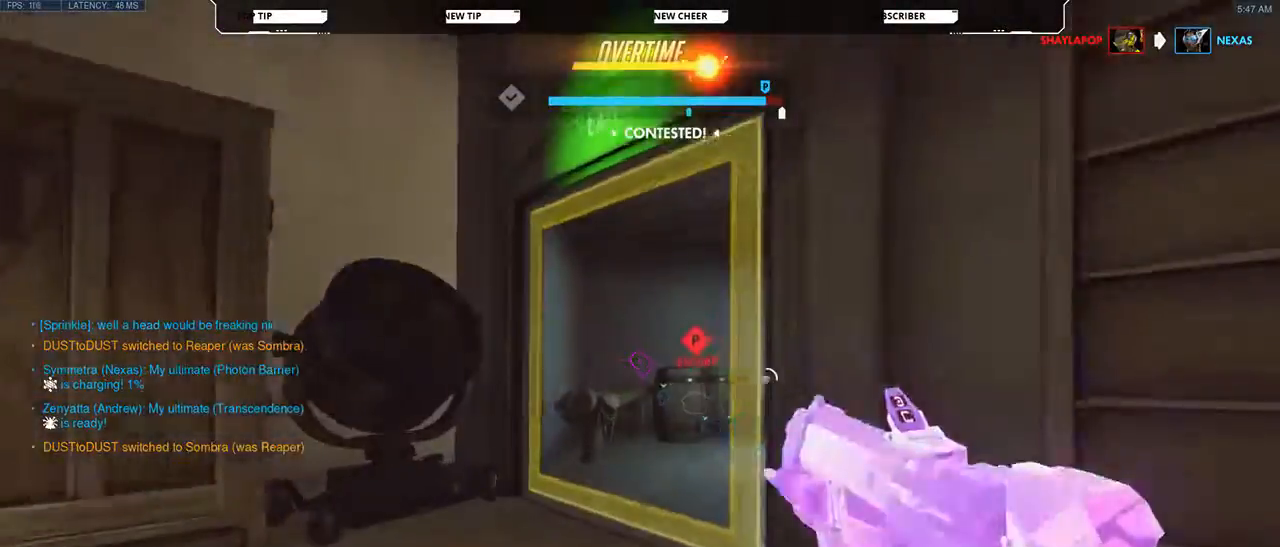
{"keys": ["w"], "mouse": [], "events": []}
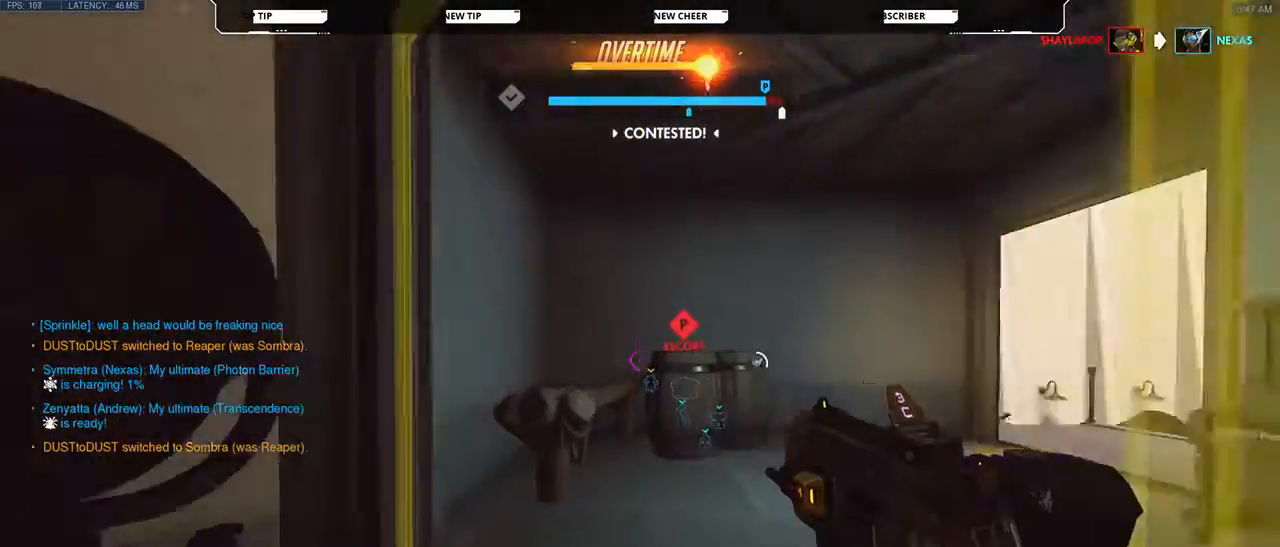
{"keys": ["w"], "mouse": [], "events": []}
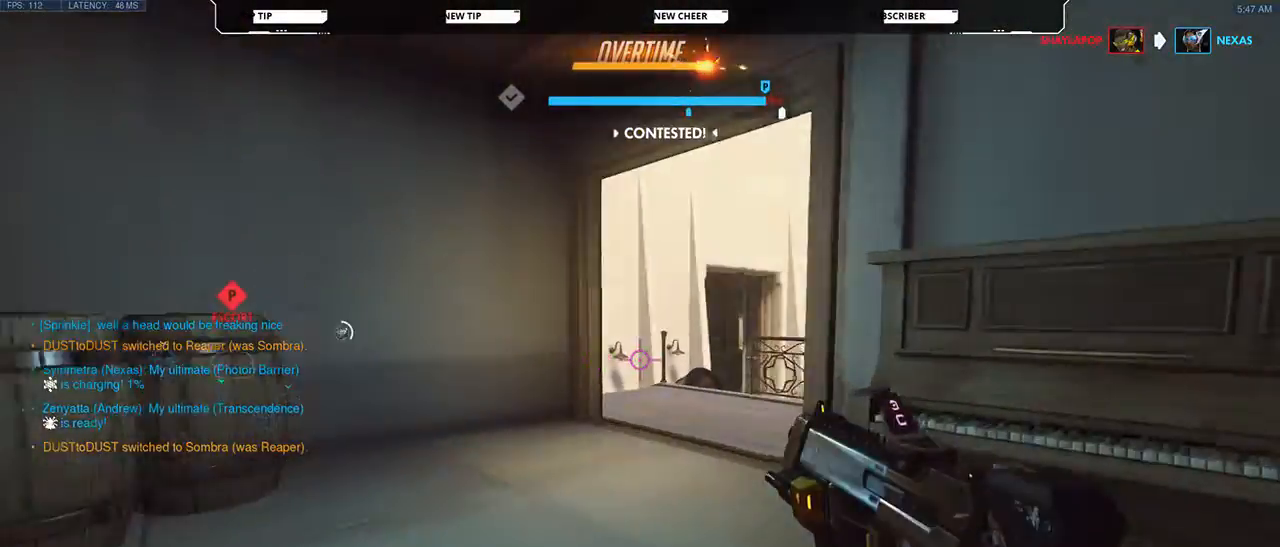
{"keys": ["w"], "mouse": [], "events": []}
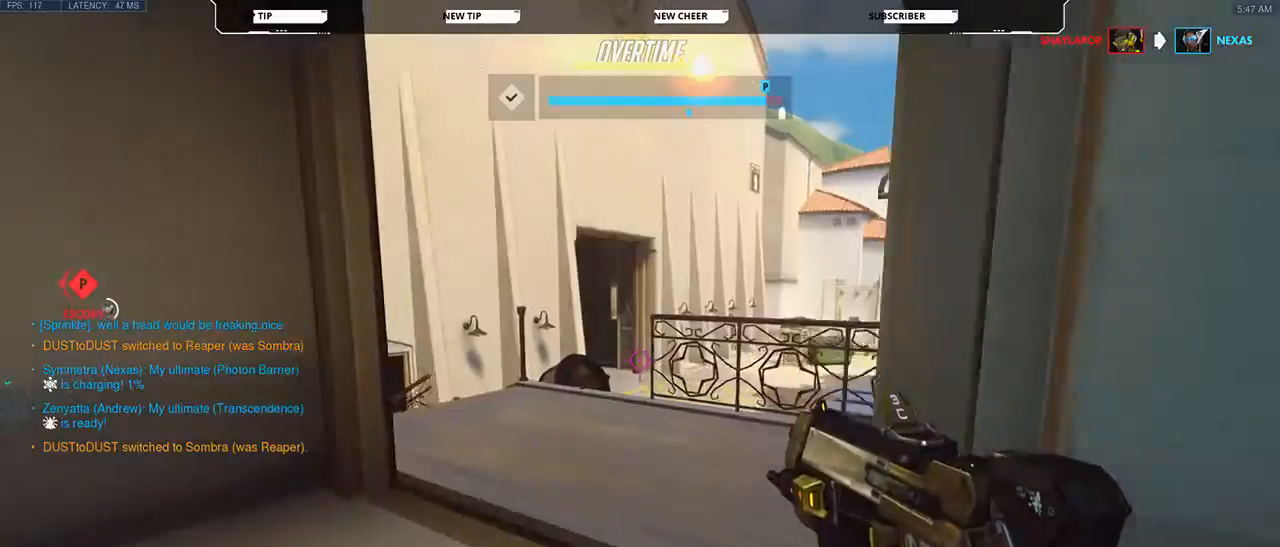
{"keys": ["w"], "mouse": [], "events": []}